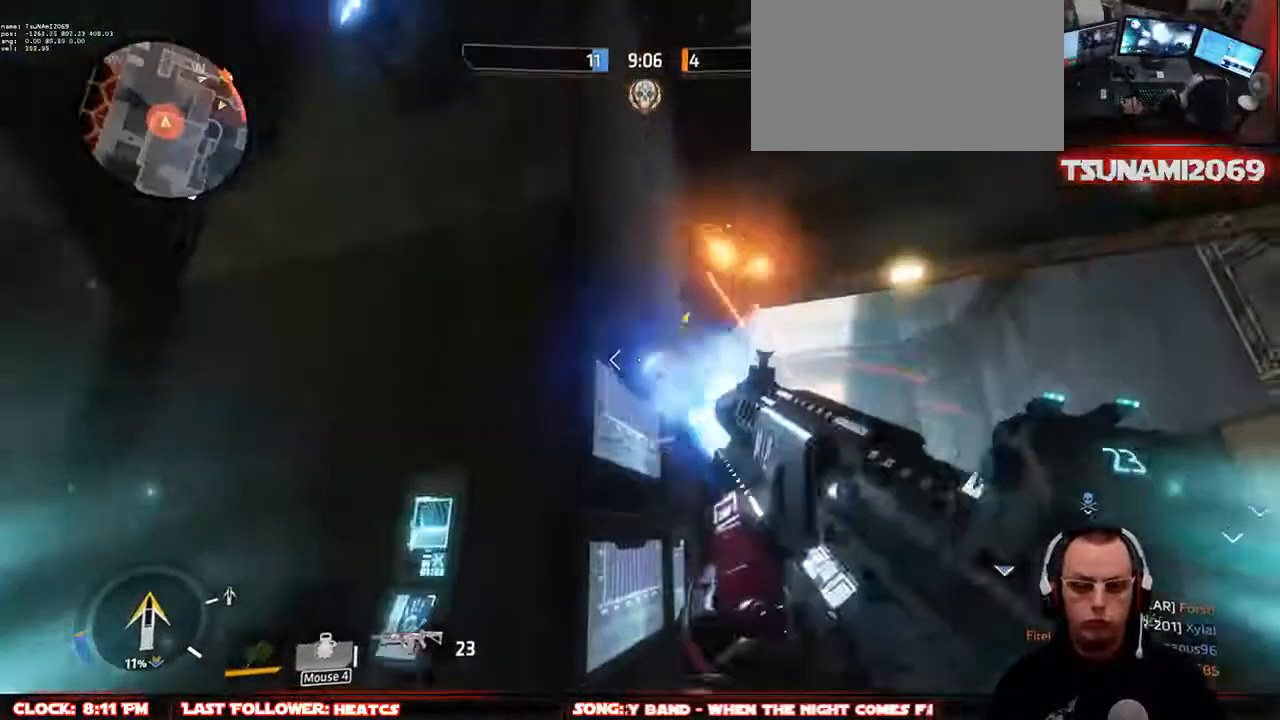
Gameplay with keyboard and mouse; each line is a JSON object with the keys and mouse buttons held at the frame after it. "events" lists presses ("down") and releases ("up") of "1", "2", "3", "4", "5", "a", "alt", "c", "ctrl", "d", "e", "f", "g", "q", "r", "s", "shift", "space", "t", "tab", "v", "w", "x", "z", "mouse_left", "mouse_middle", "mouse_right", "mouse_mb4", "mouse_mb5", "mouse_wheel_up" and "mouse_wheel_down" between this image and that frame as [ms after this image, input, new state], when the widget could be followed in between. "mouse_left", "mouse_middle", "mouse_right", "mouse_mb4", "mouse_mb5", "mouse_wheel_up", "mouse_wheel_down" = the "left", "middle", "right", "mb4", "mb5", "wheel_up", "wheel_down" buttons of the "mouse" list. No other keys are recorded. Not read: mouse_move.
{"keys": ["s"], "mouse": ["left"], "events": []}
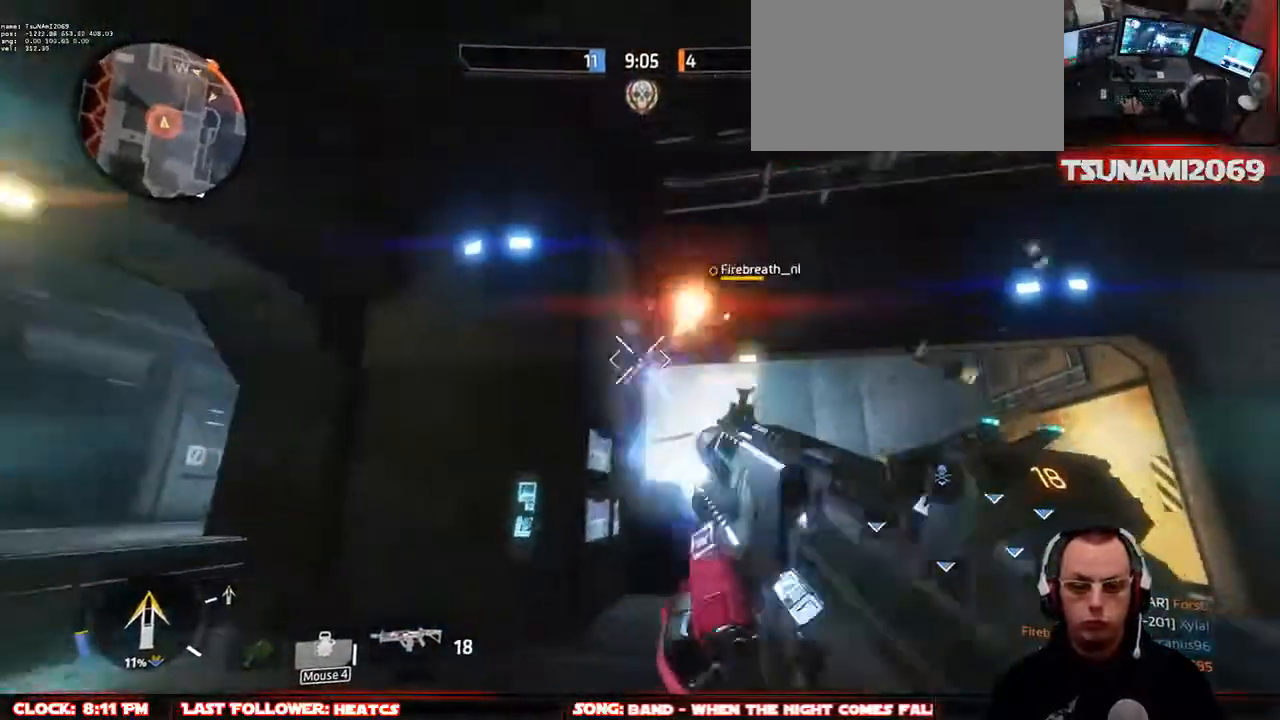
{"keys": ["a"], "mouse": ["left"], "events": [[167, "a", "down"], [450, "s", "up"]]}
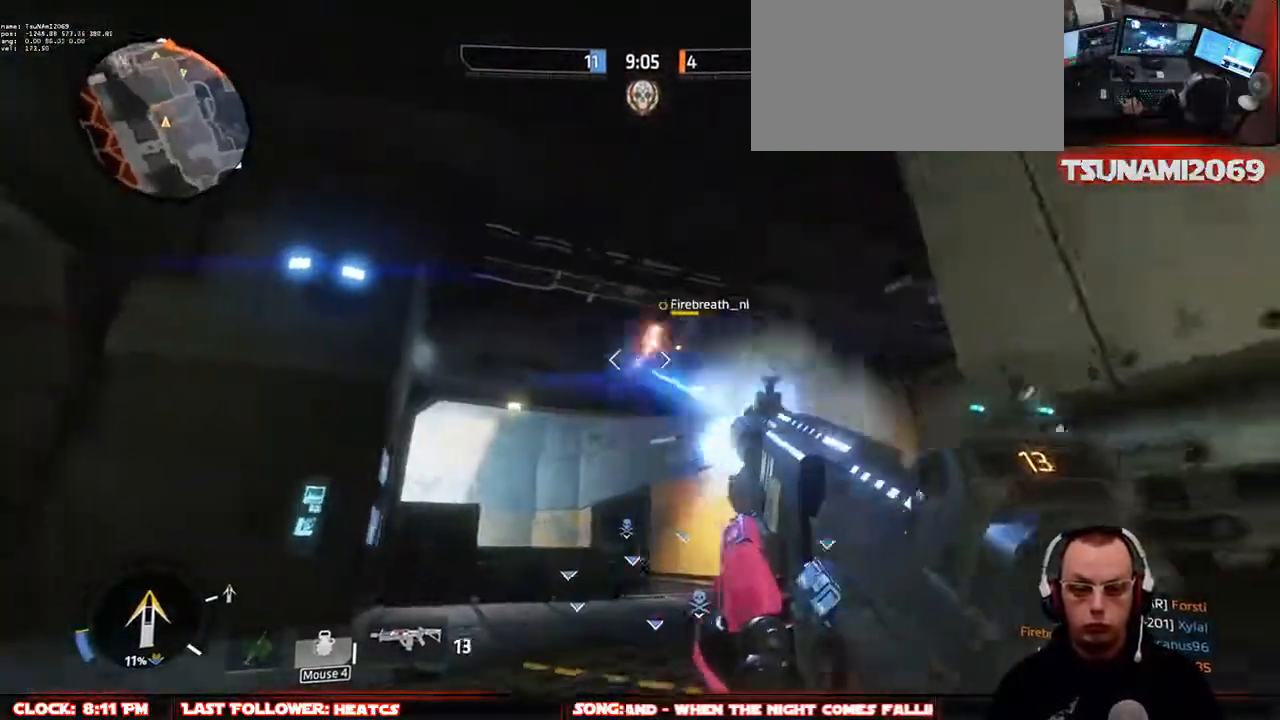
{"keys": ["d", "s"], "mouse": ["left"], "events": [[317, "s", "down"], [417, "a", "up"], [417, "d", "down"]]}
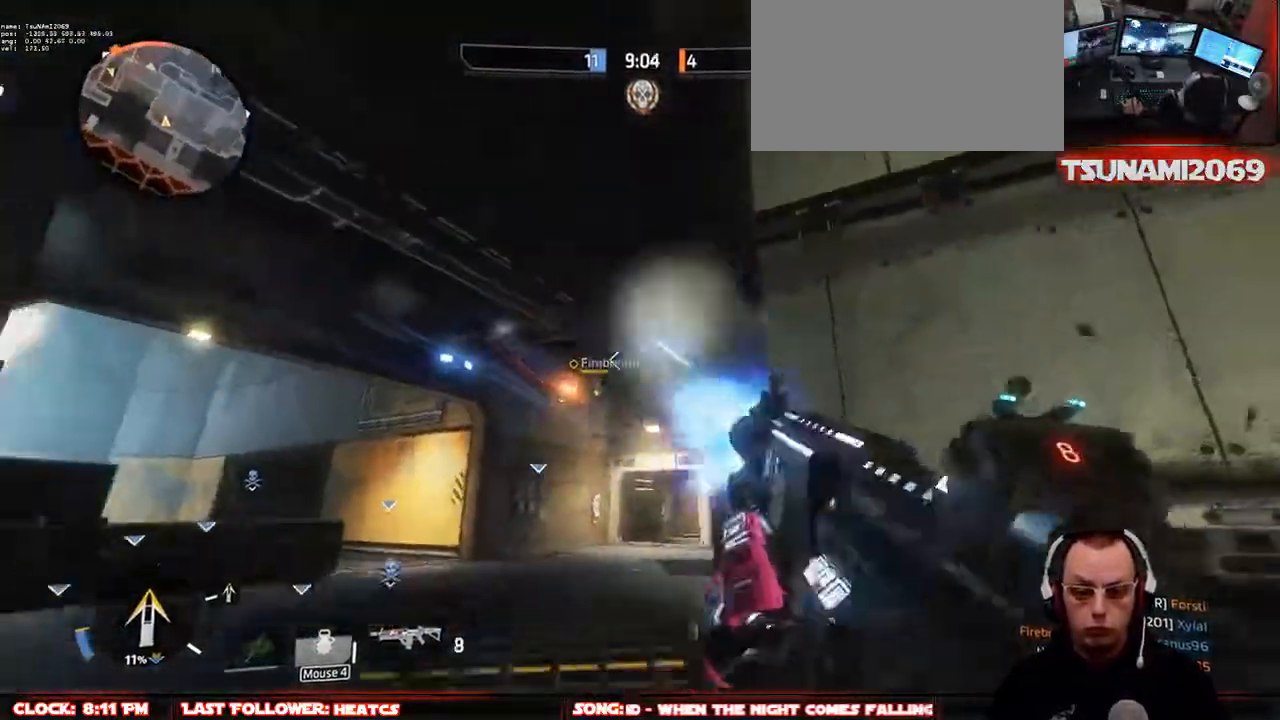
{"keys": ["a", "s"], "mouse": ["left"], "events": [[433, "a", "down"], [433, "d", "up"]]}
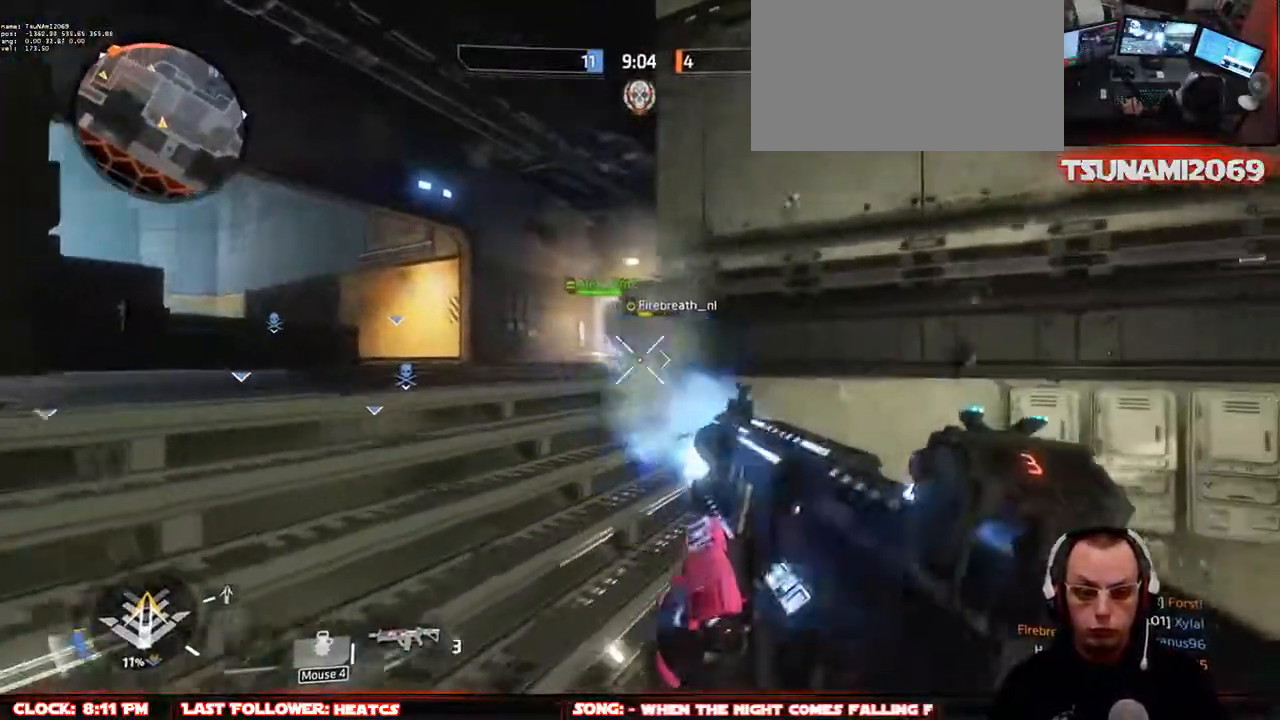
{"keys": ["a", "s"], "mouse": ["left"], "events": []}
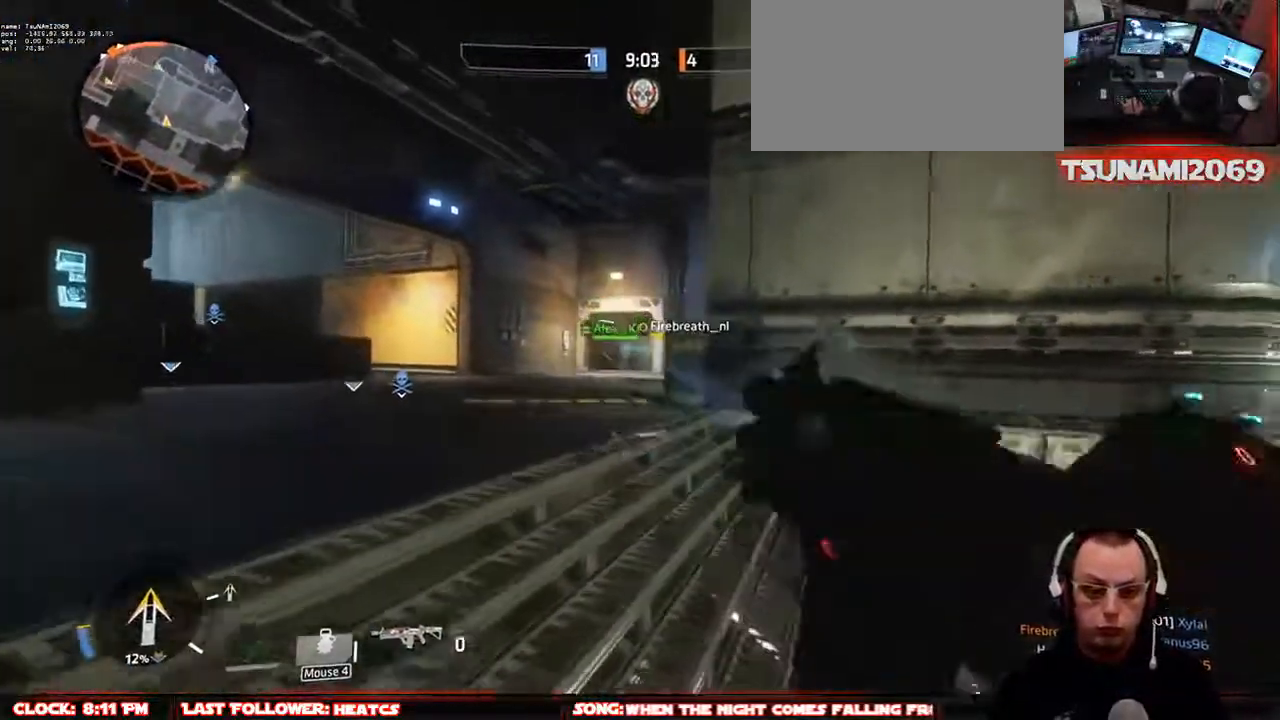
{"keys": ["q", "w"], "mouse": [], "events": [[83, "s", "up"], [233, "a", "up"], [283, "mouse_left", "up"], [283, "w", "down"], [317, "r", "down"], [417, "q", "down"], [417, "r", "up"]]}
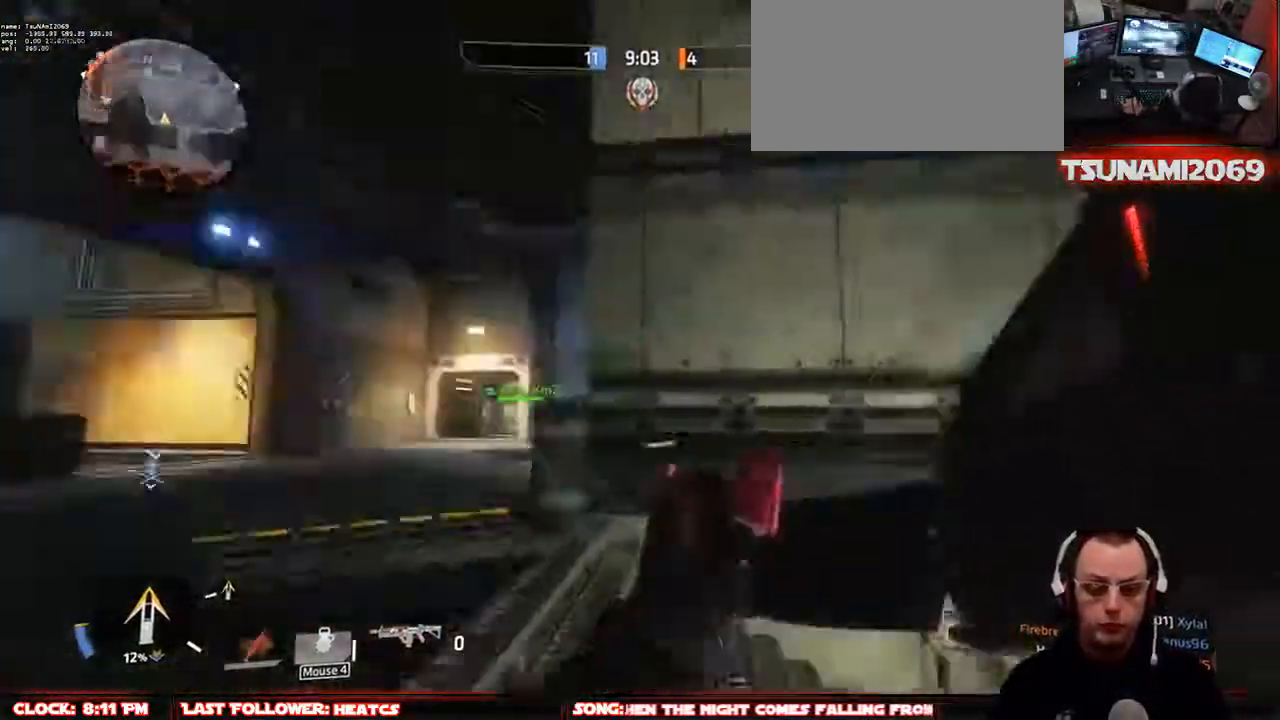
{"keys": ["space", "w"], "mouse": ["mb4"], "events": [[17, "q", "up"], [250, "mouse_mb4", "down"], [383, "space", "down"]]}
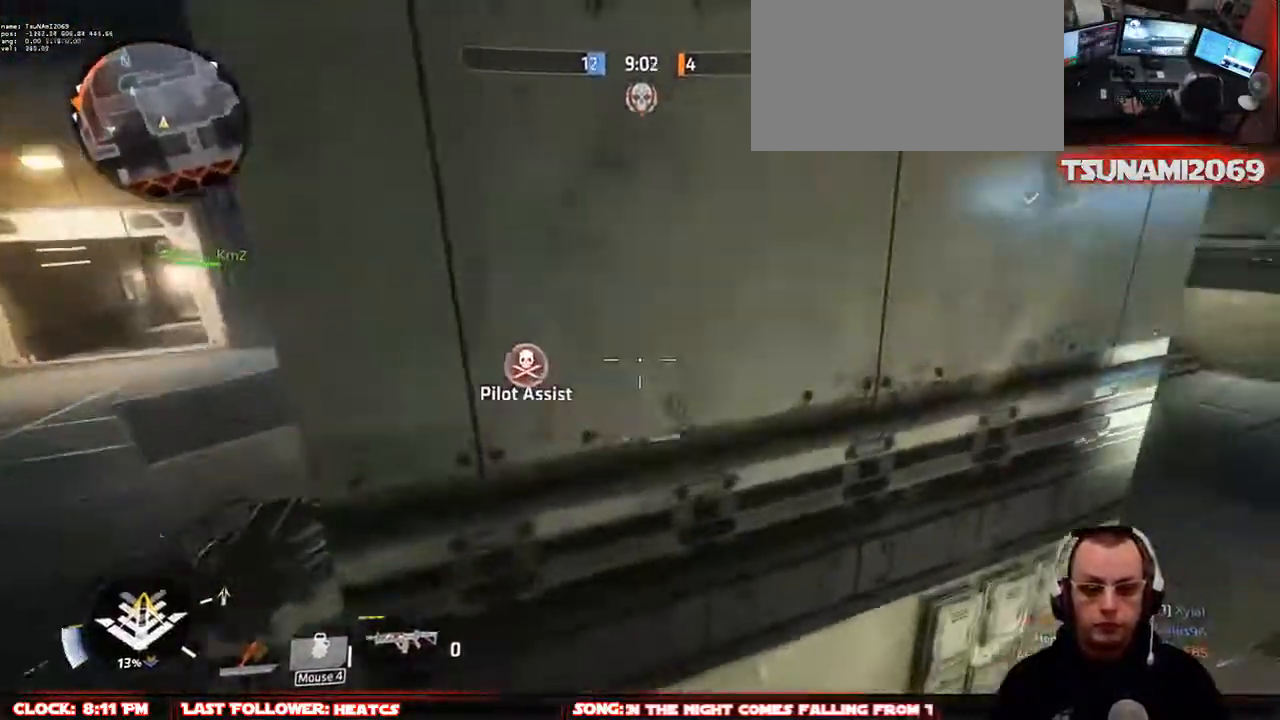
{"keys": ["q", "w"], "mouse": ["mb4"], "events": [[33, "space", "up"], [117, "space", "down"], [267, "q", "down"], [267, "space", "up"], [350, "q", "up"], [450, "q", "down"]]}
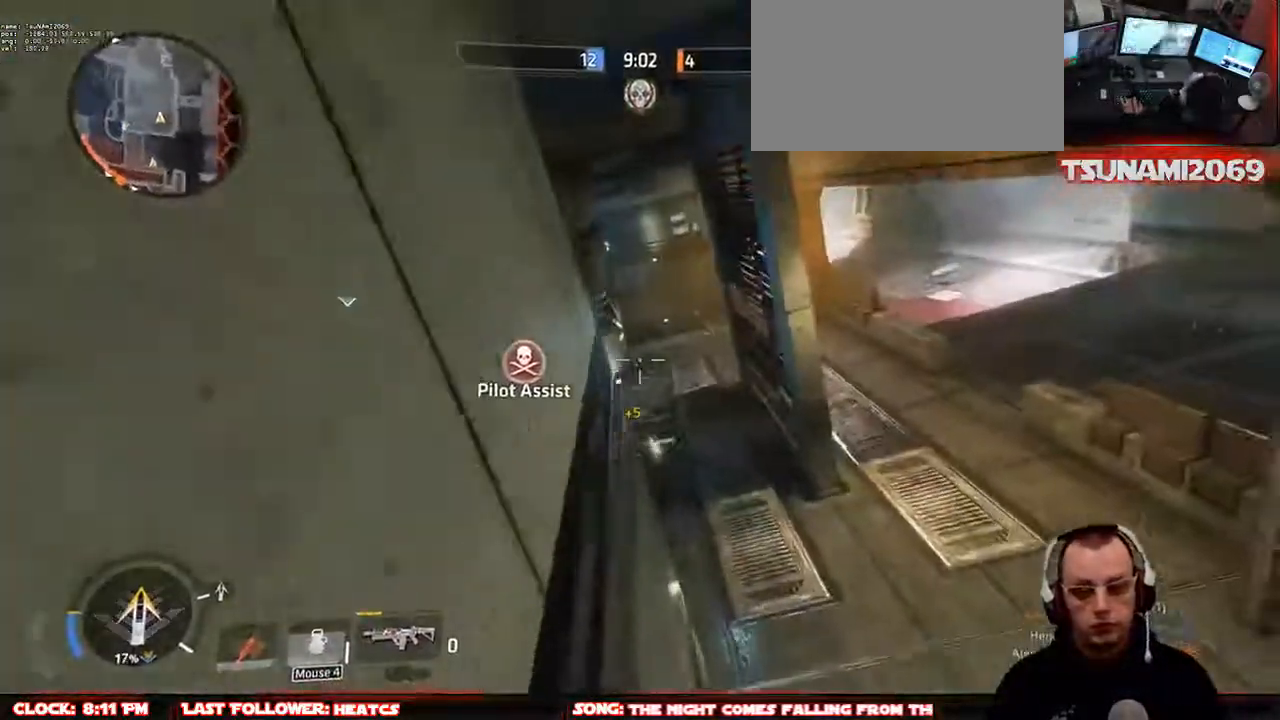
{"keys": ["w"], "mouse": ["mb4"], "events": [[50, "q", "up"], [367, "space", "down"], [467, "space", "up"]]}
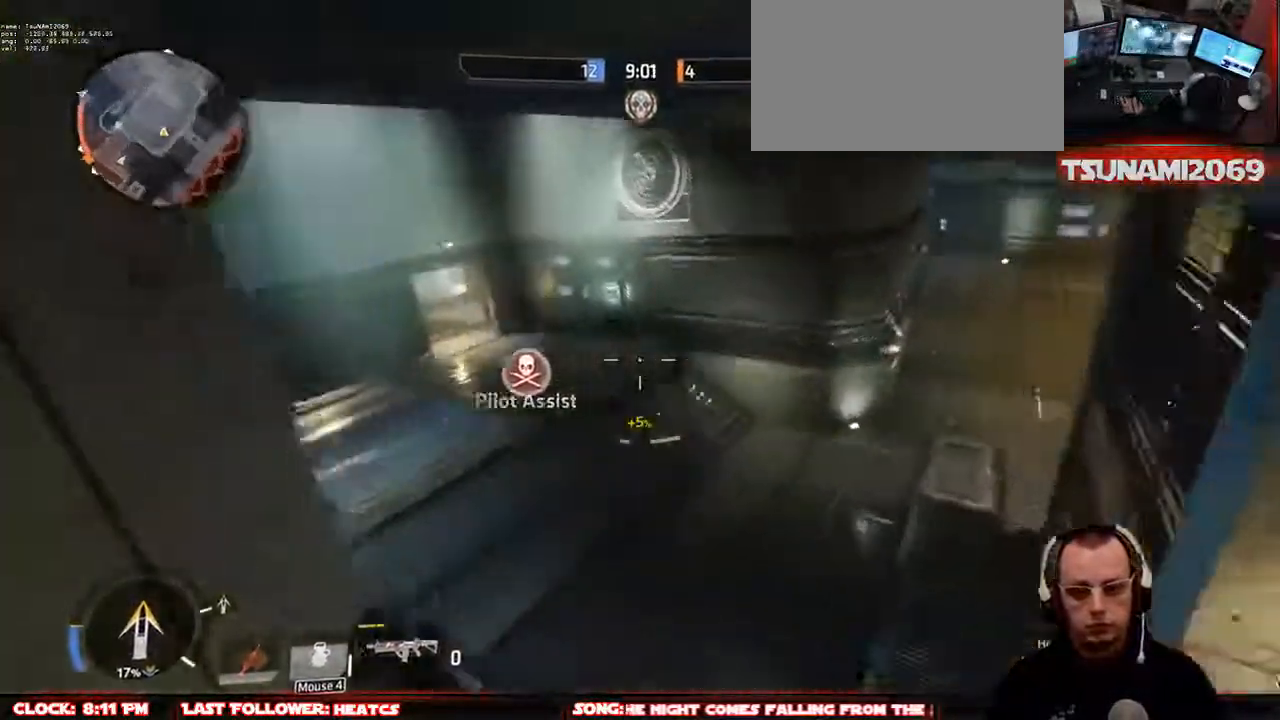
{"keys": ["a", "w"], "mouse": ["mb4"], "events": [[17, "a", "down"]]}
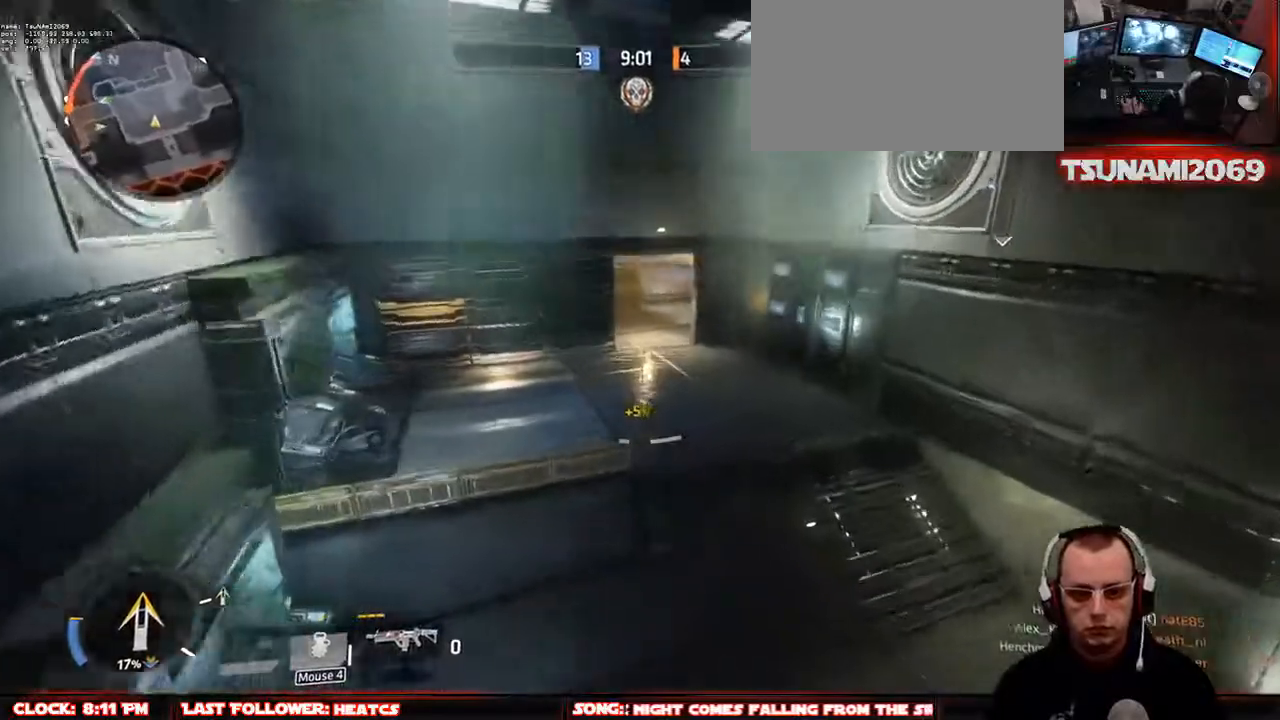
{"keys": ["space", "w"], "mouse": ["mb4"], "events": [[117, "a", "up"], [400, "space", "down"]]}
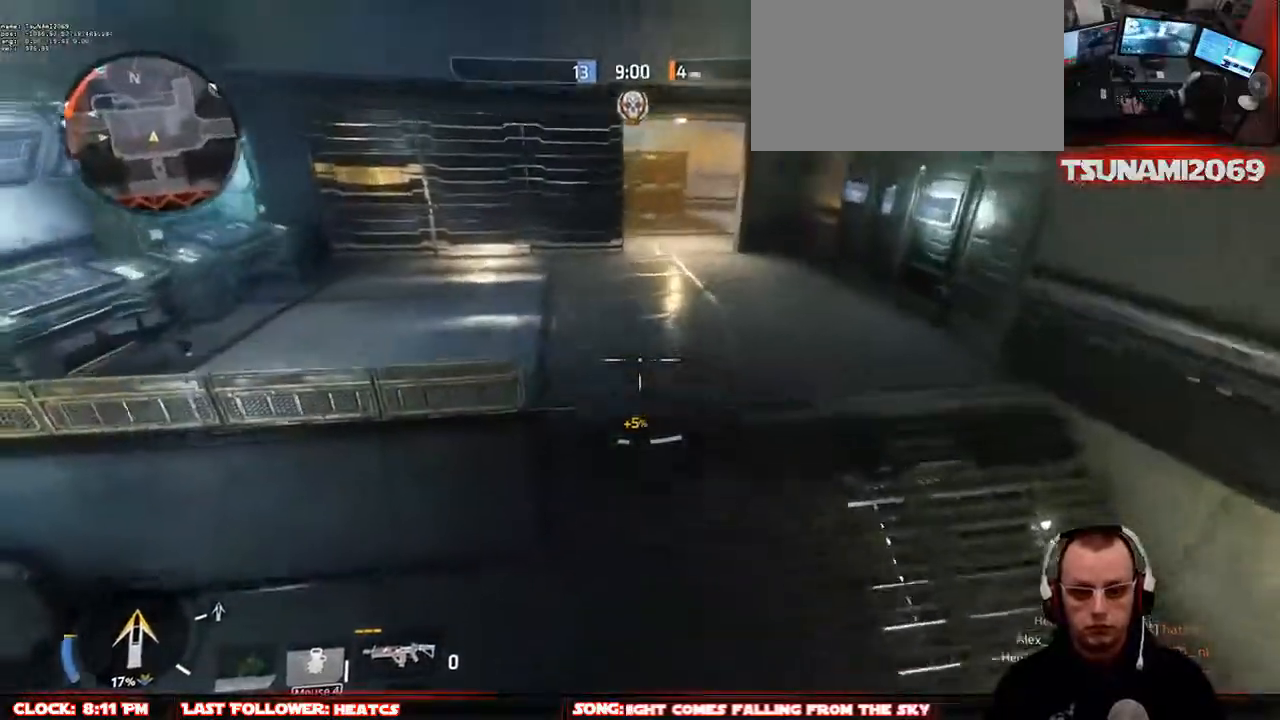
{"keys": ["d", "w"], "mouse": [], "events": [[50, "d", "down"], [50, "space", "up"], [467, "mouse_mb4", "up"]]}
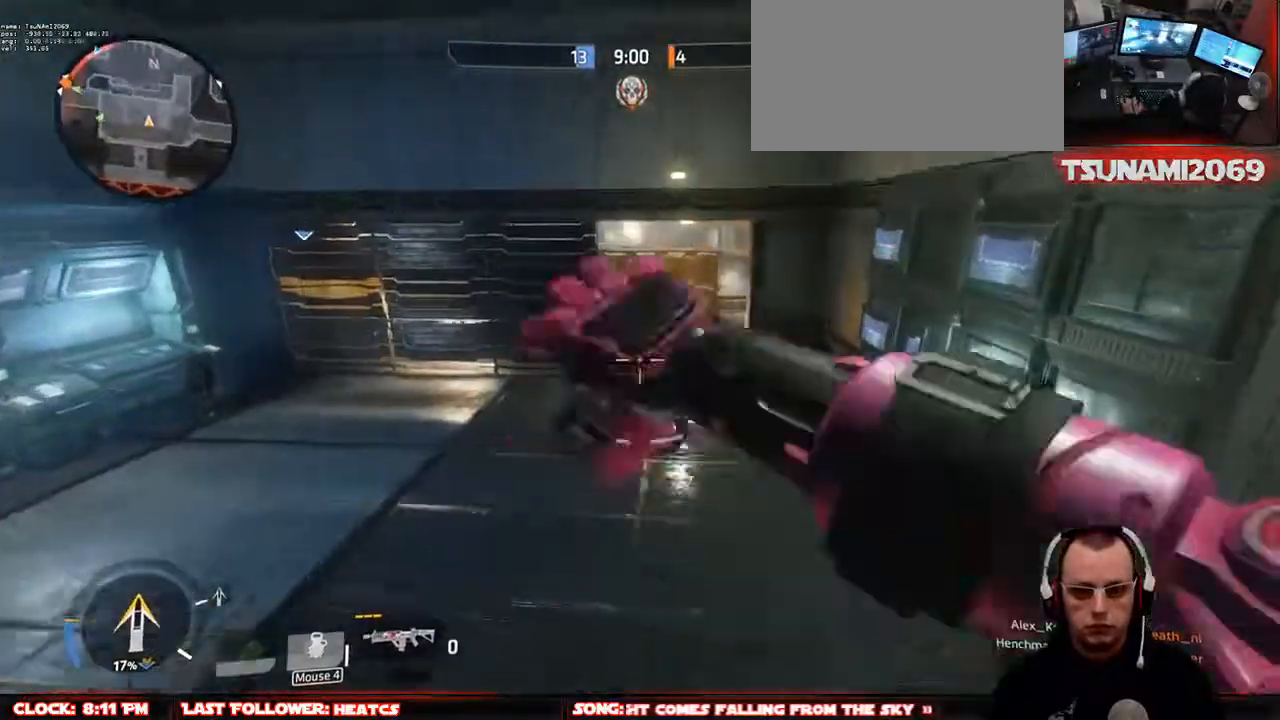
{"keys": ["w"], "mouse": [], "events": [[433, "d", "up"]]}
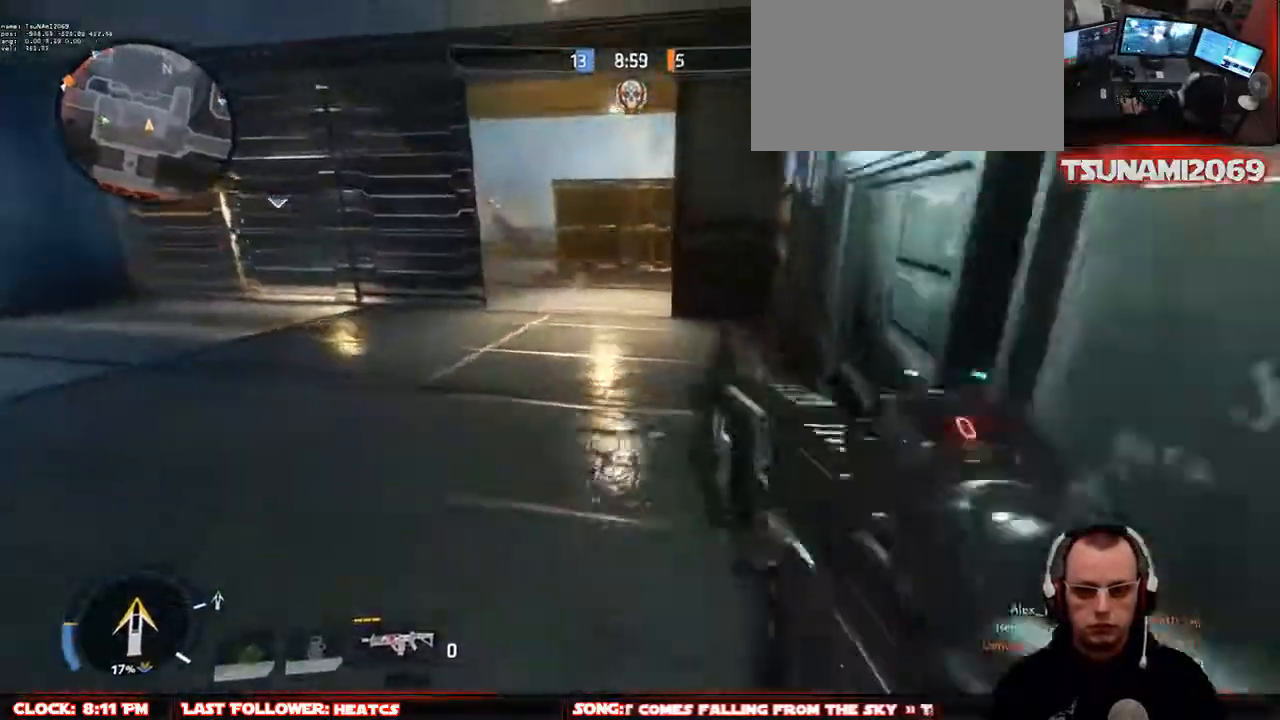
{"keys": ["w"], "mouse": [], "events": [[33, "space", "down"], [117, "space", "up"], [267, "space", "down"], [350, "a", "down"], [350, "space", "up"], [500, "a", "up"]]}
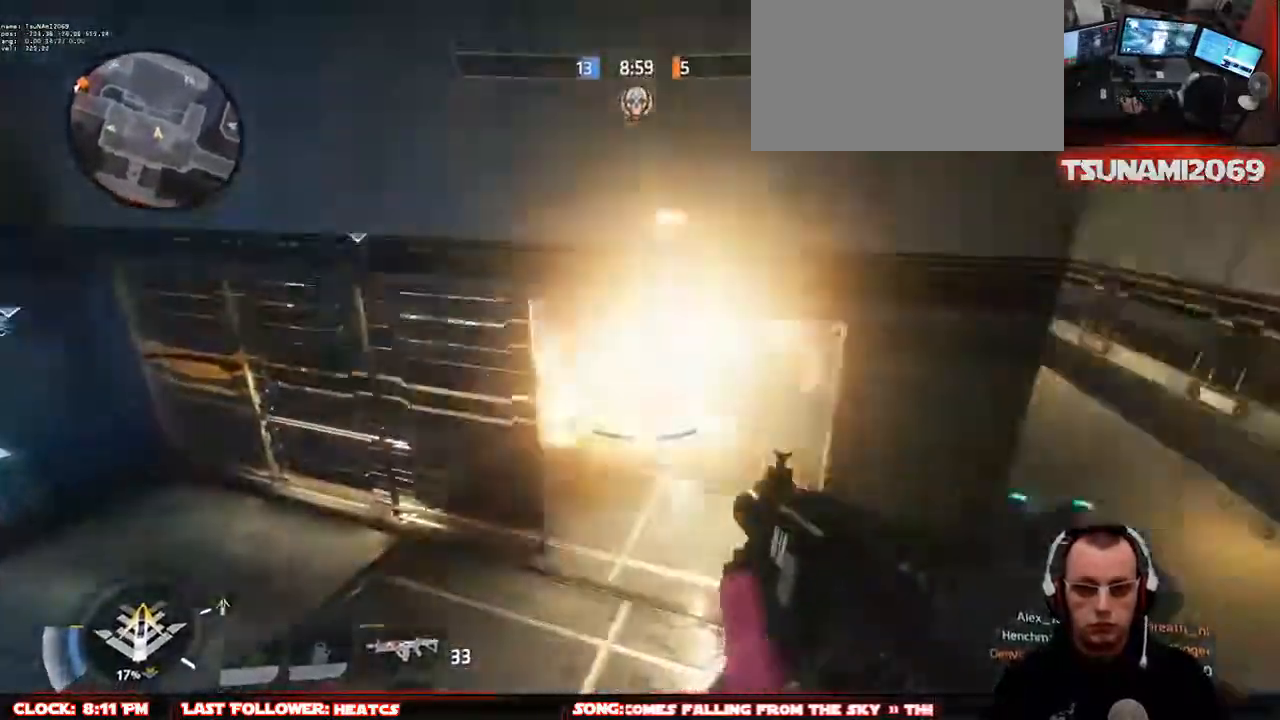
{"keys": ["d", "w"], "mouse": [], "events": [[133, "d", "down"]]}
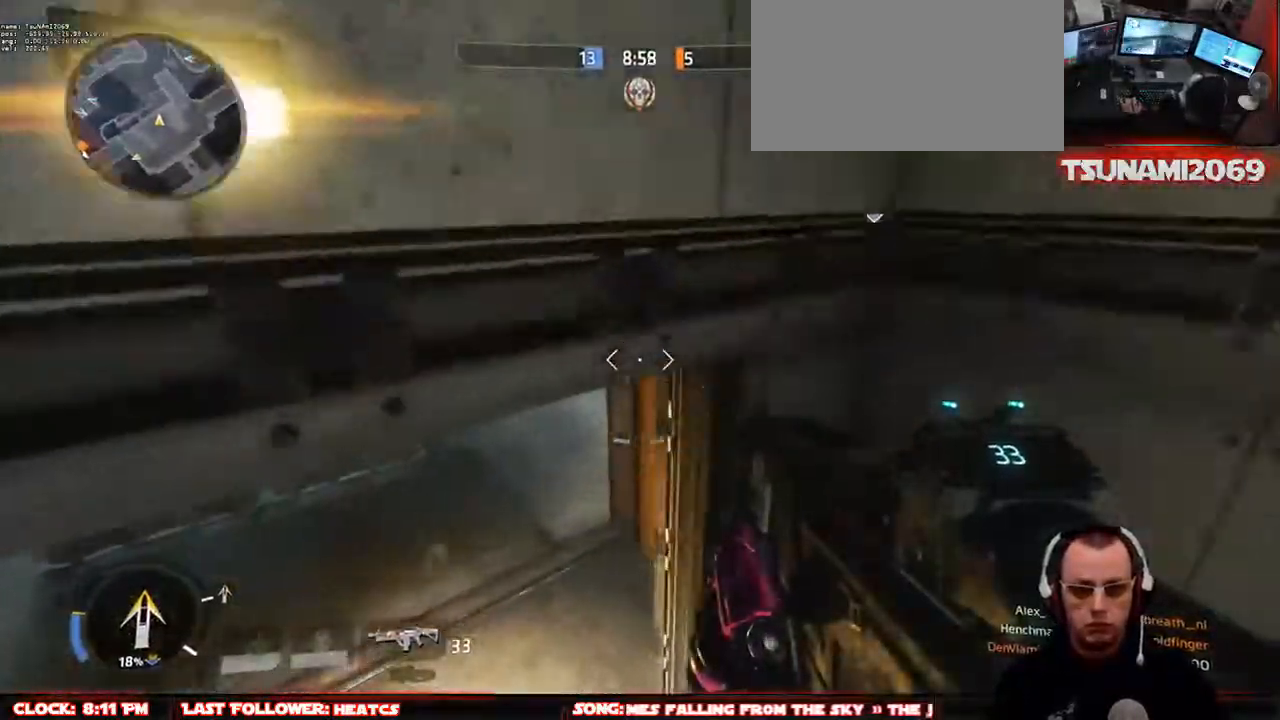
{"keys": ["w"], "mouse": [], "events": [[17, "d", "up"], [100, "r", "down"], [200, "q", "down"], [200, "r", "up"], [300, "q", "up"], [383, "q", "down"], [483, "q", "up"]]}
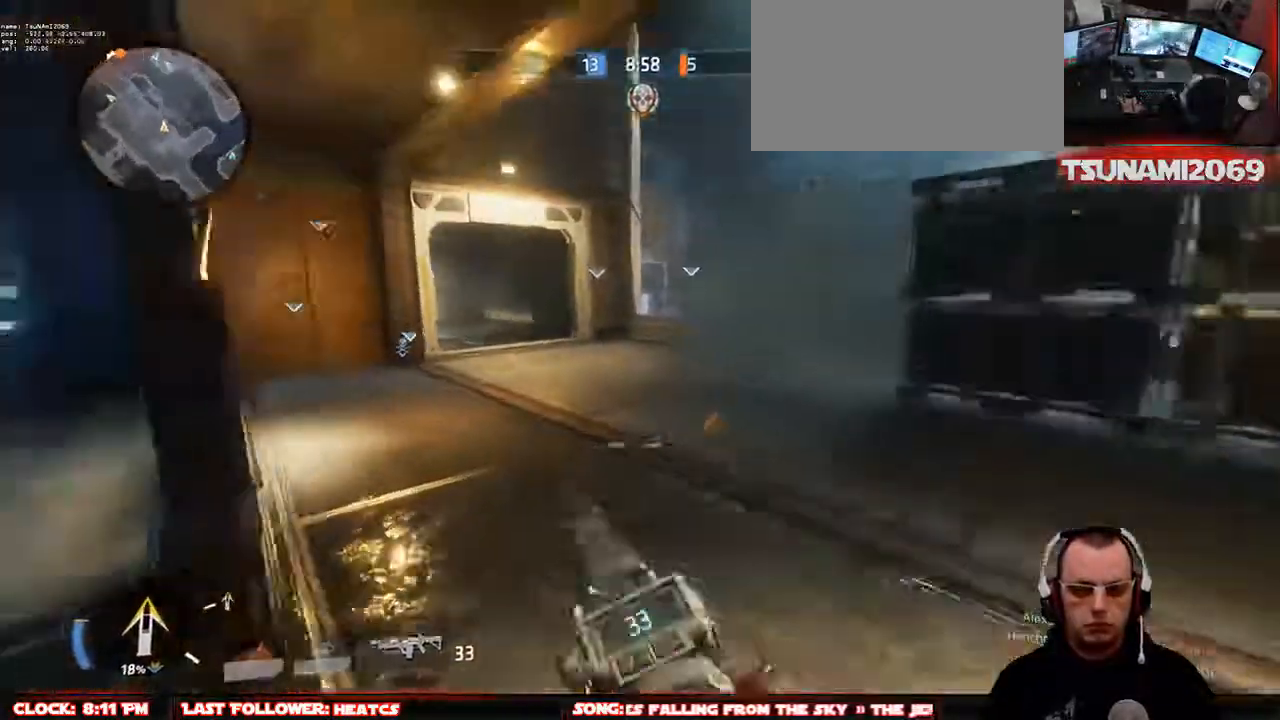
{"keys": ["w"], "mouse": [], "events": []}
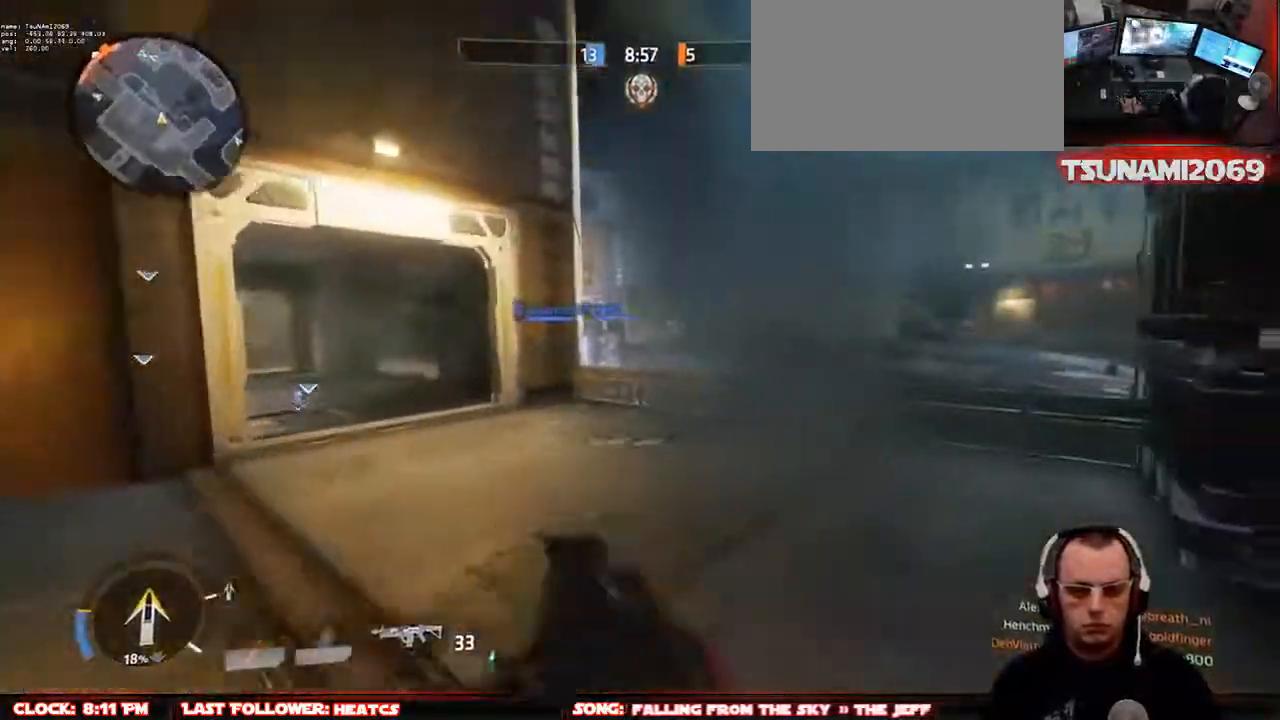
{"keys": ["w"], "mouse": [], "events": []}
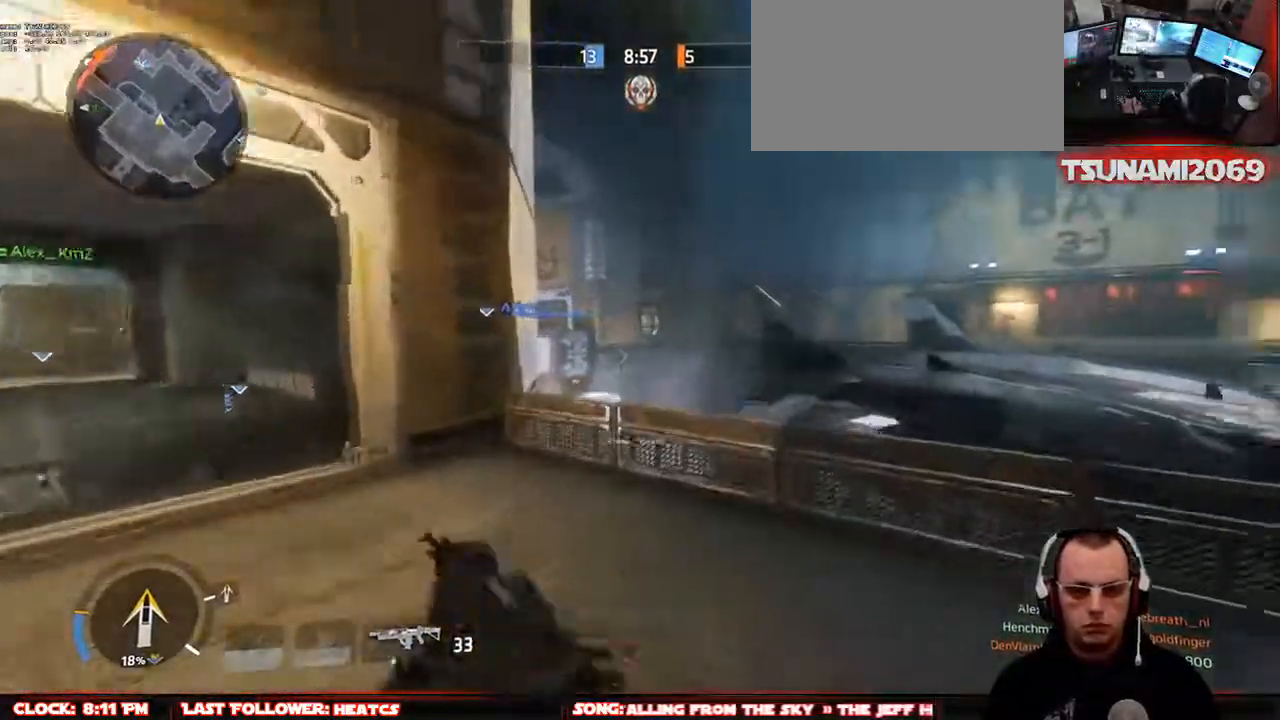
{"keys": ["a", "w"], "mouse": [], "events": [[250, "space", "down"], [383, "space", "up"], [433, "a", "down"]]}
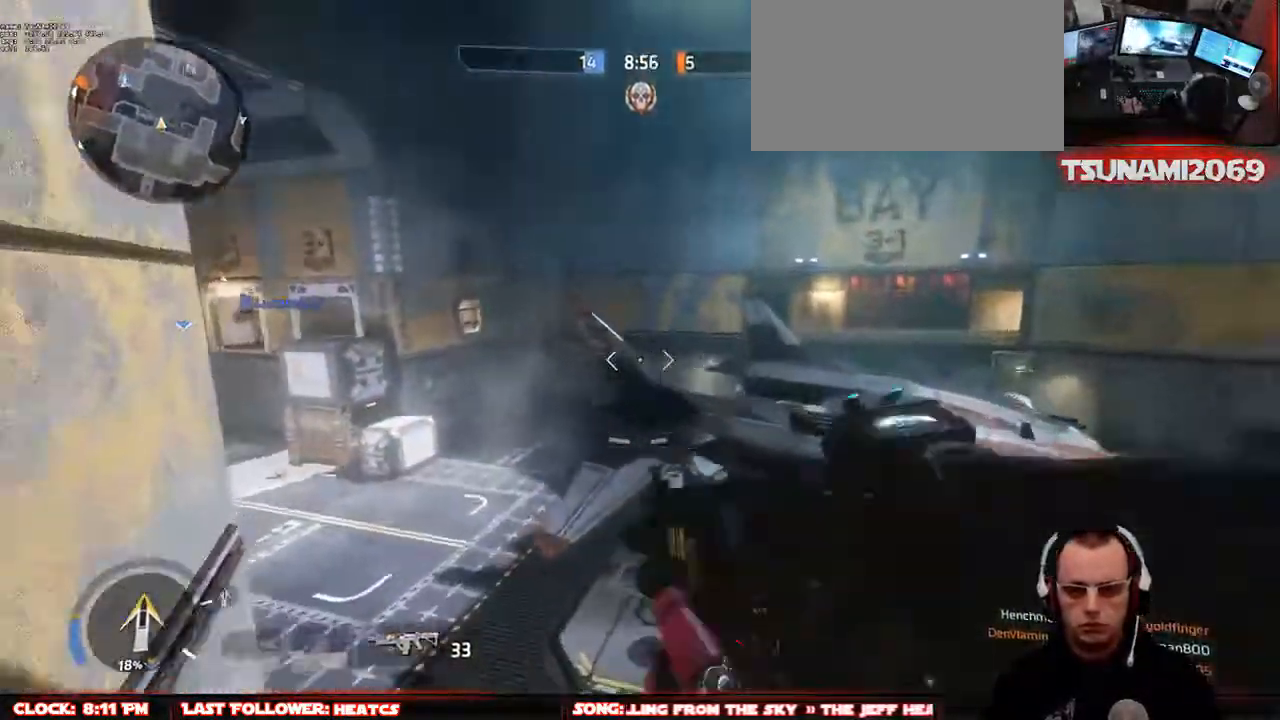
{"keys": ["a", "w"], "mouse": [], "events": [[33, "a", "up"], [300, "space", "down"], [450, "a", "down"], [500, "space", "up"]]}
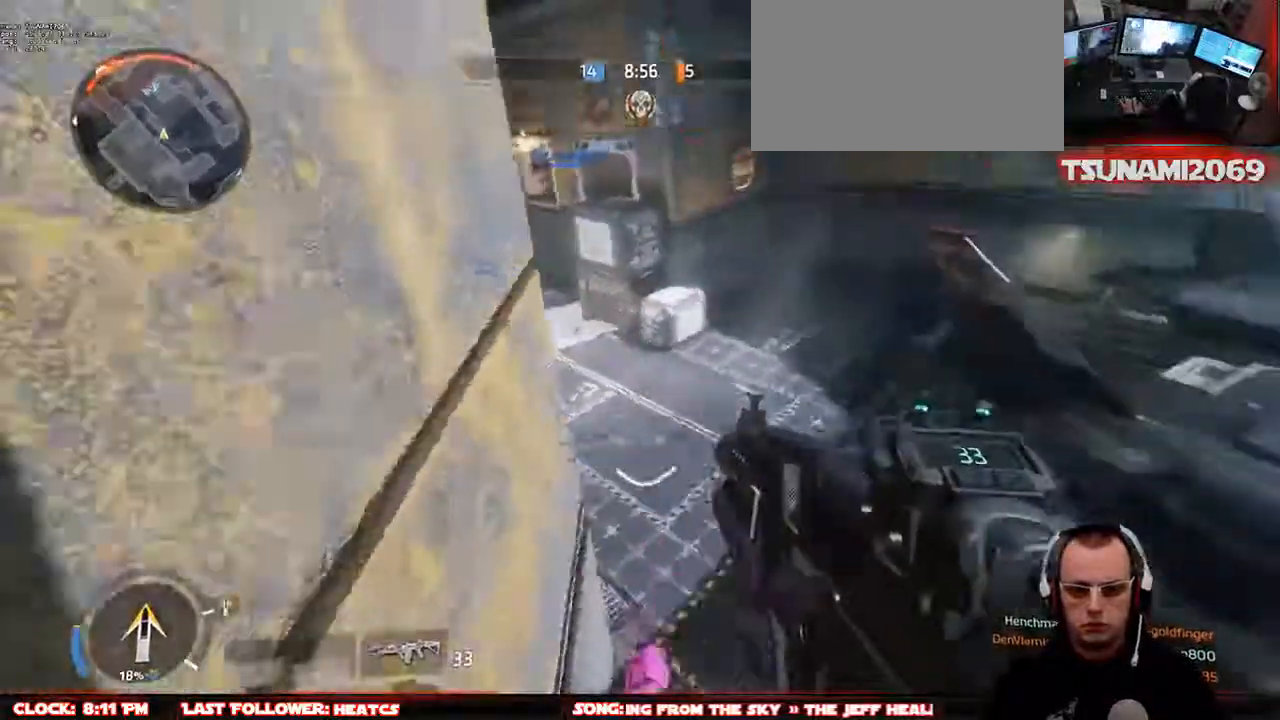
{"keys": ["w"], "mouse": [], "events": [[183, "a", "up"]]}
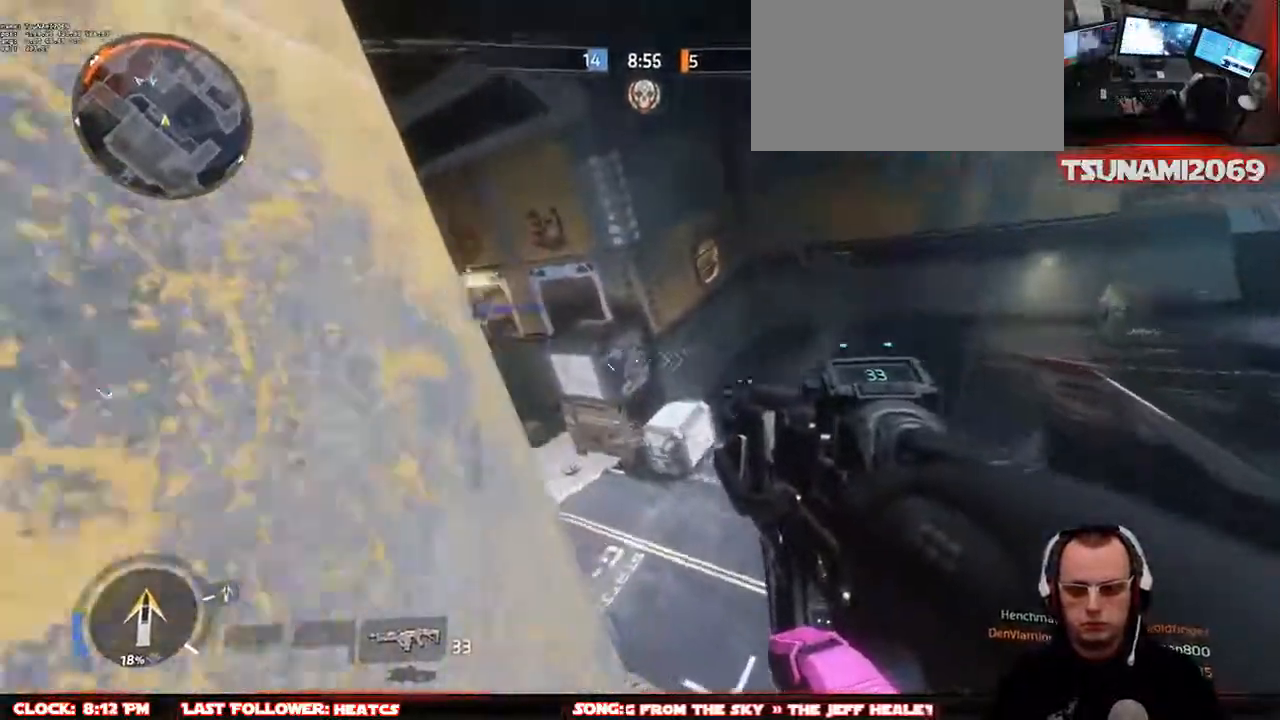
{"keys": ["w"], "mouse": [], "events": []}
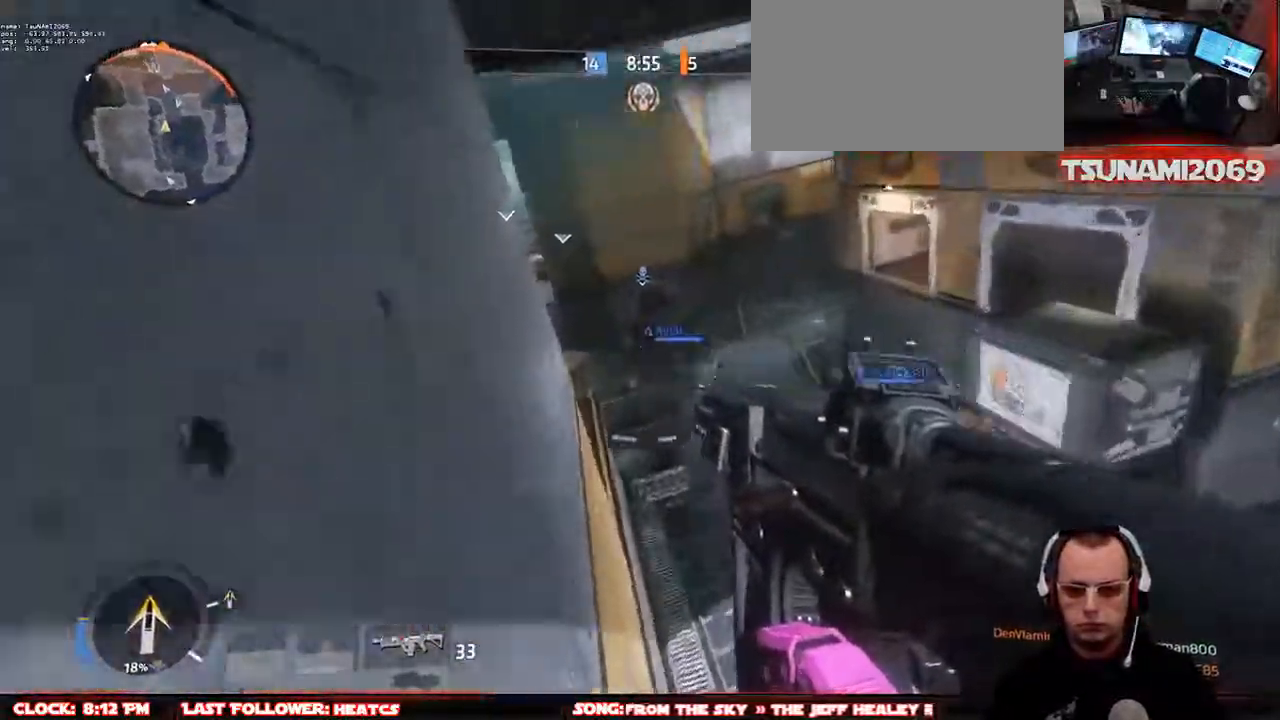
{"keys": ["w"], "mouse": [], "events": [[167, "space", "down"], [317, "space", "up"]]}
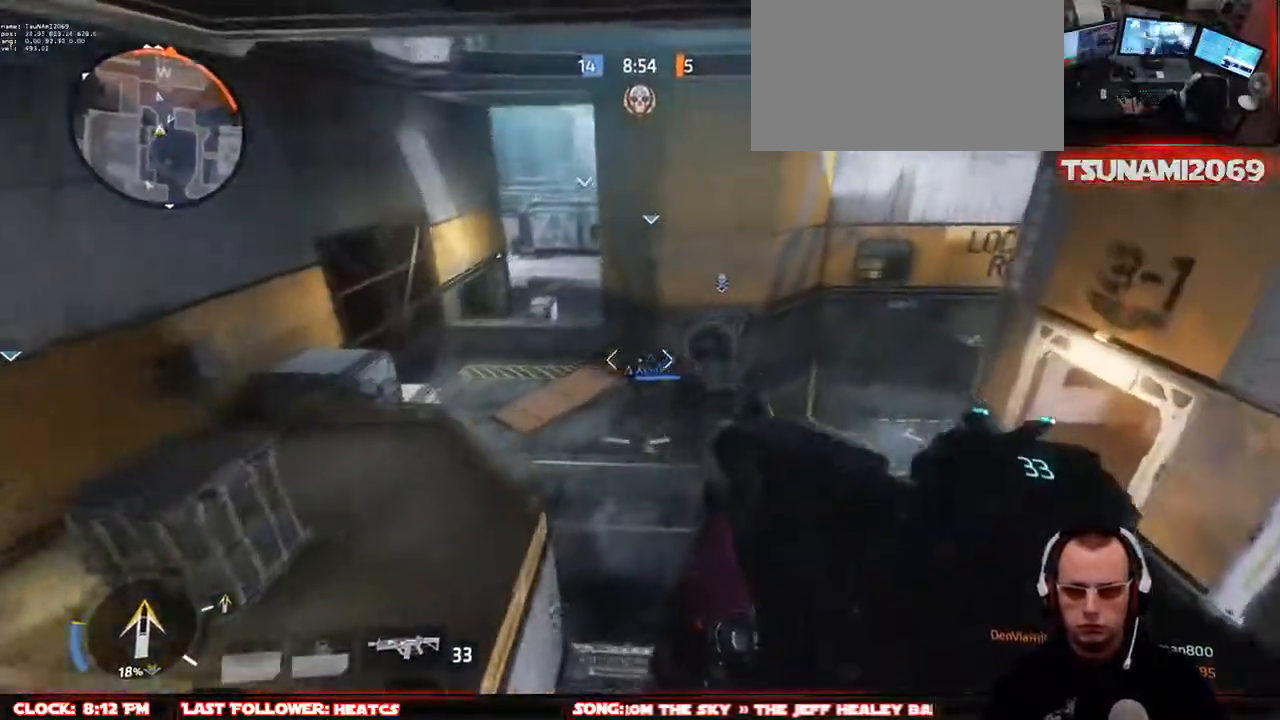
{"keys": ["w"], "mouse": [], "events": []}
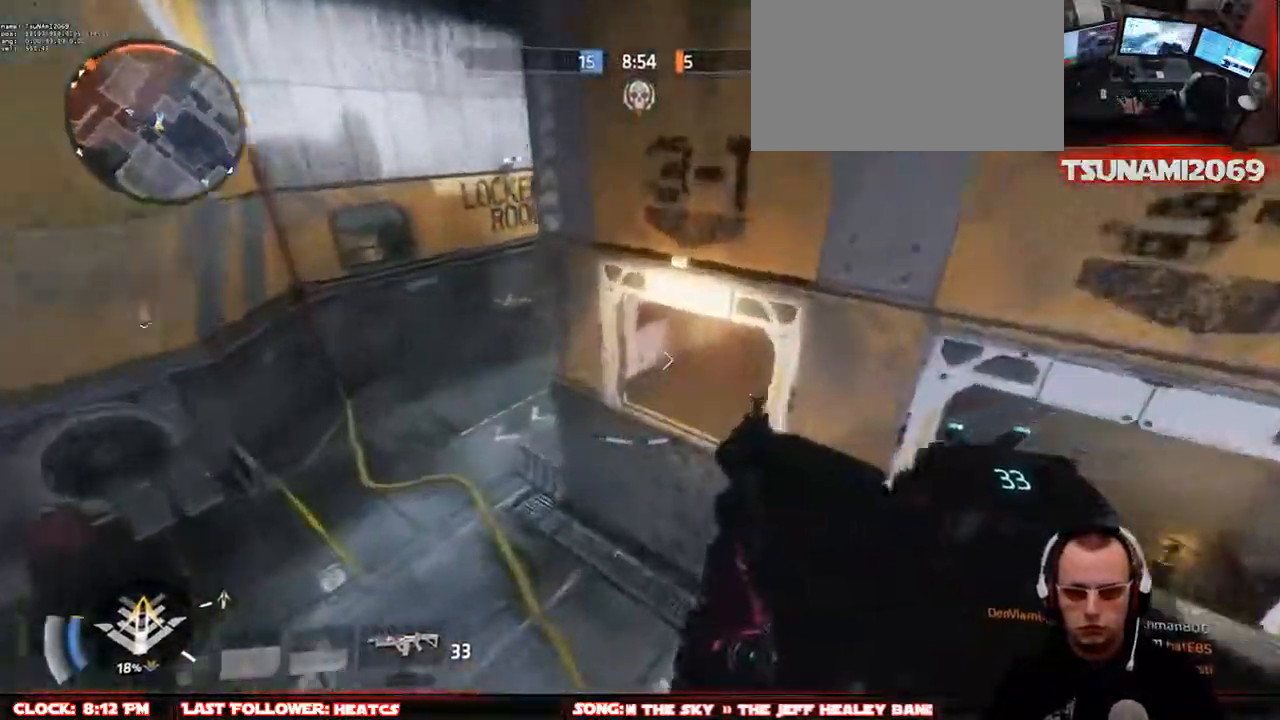
{"keys": ["w"], "mouse": [], "events": []}
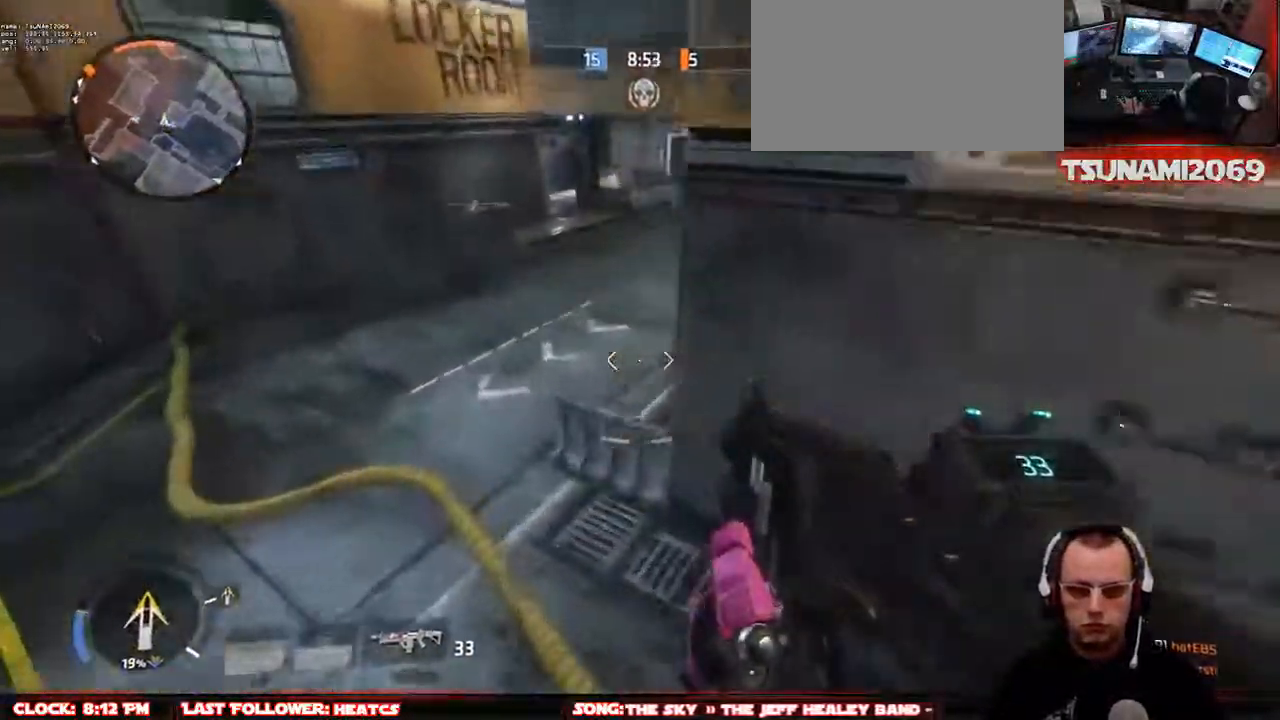
{"keys": ["d", "w"], "mouse": [], "events": [[33, "space", "down"], [117, "space", "up"], [350, "d", "down"]]}
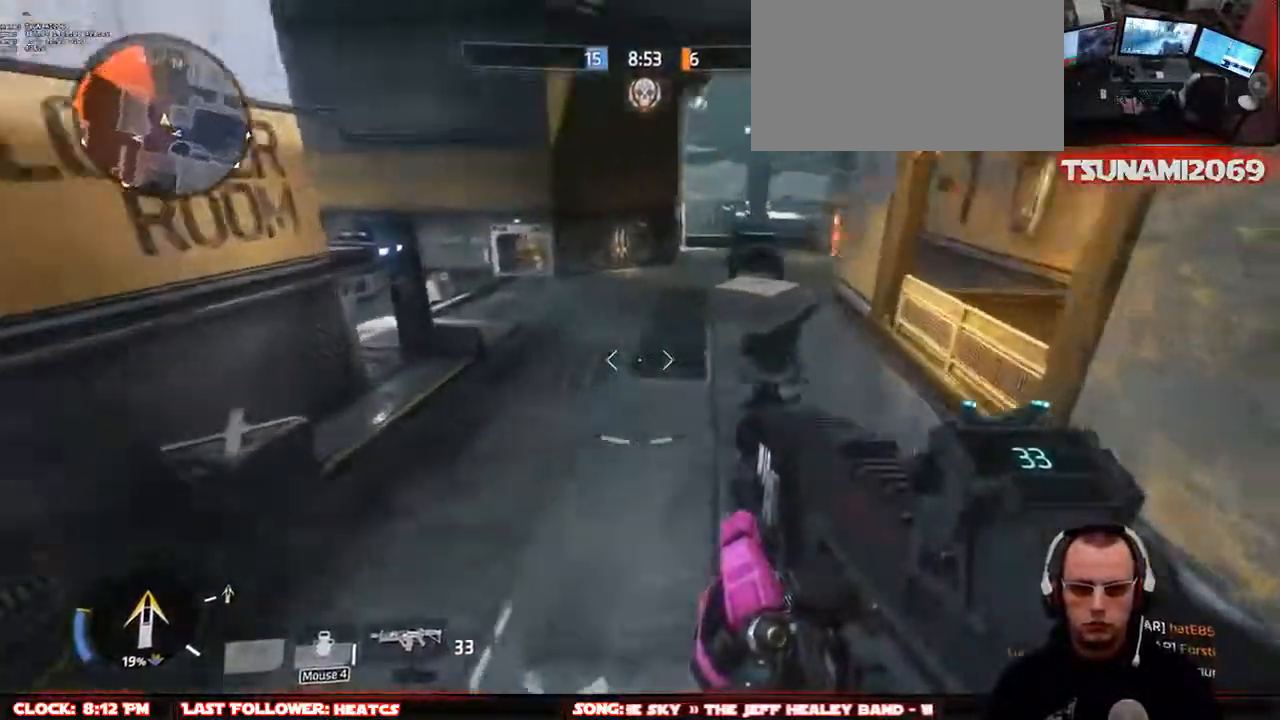
{"keys": ["w"], "mouse": [], "events": [[417, "d", "up"]]}
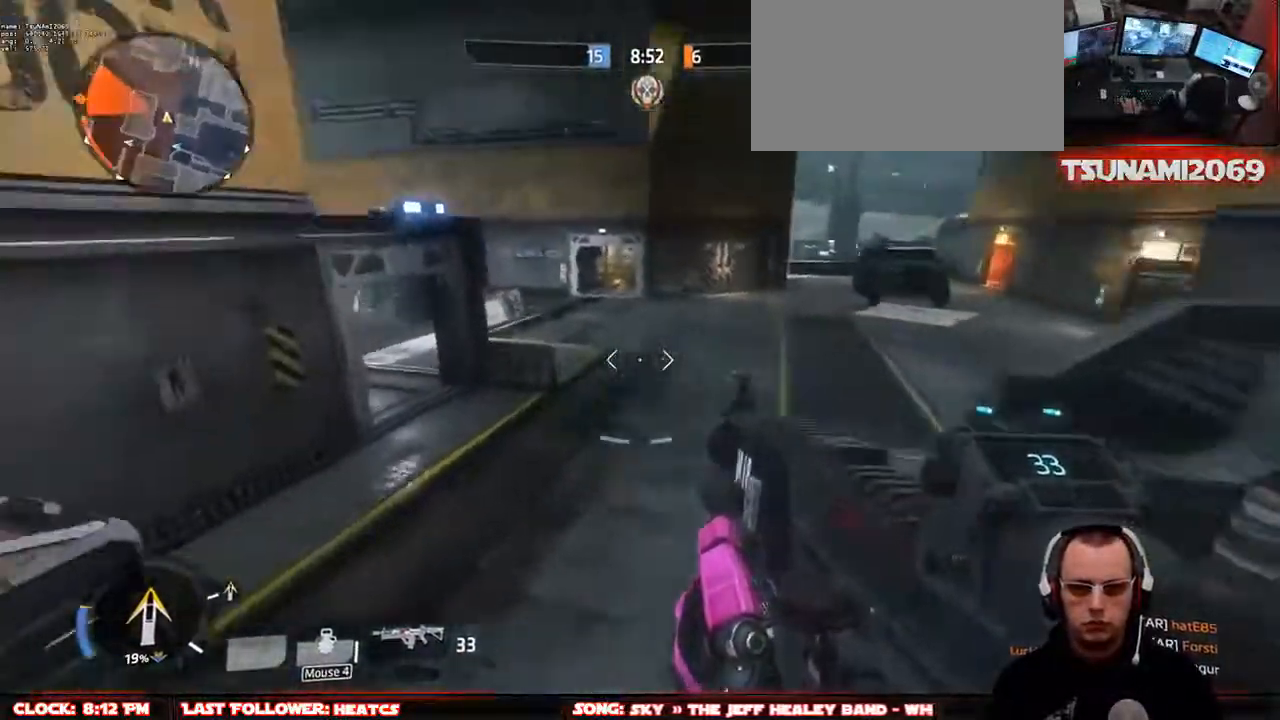
{"keys": ["w"], "mouse": [], "events": [[333, "space", "down"], [483, "space", "up"]]}
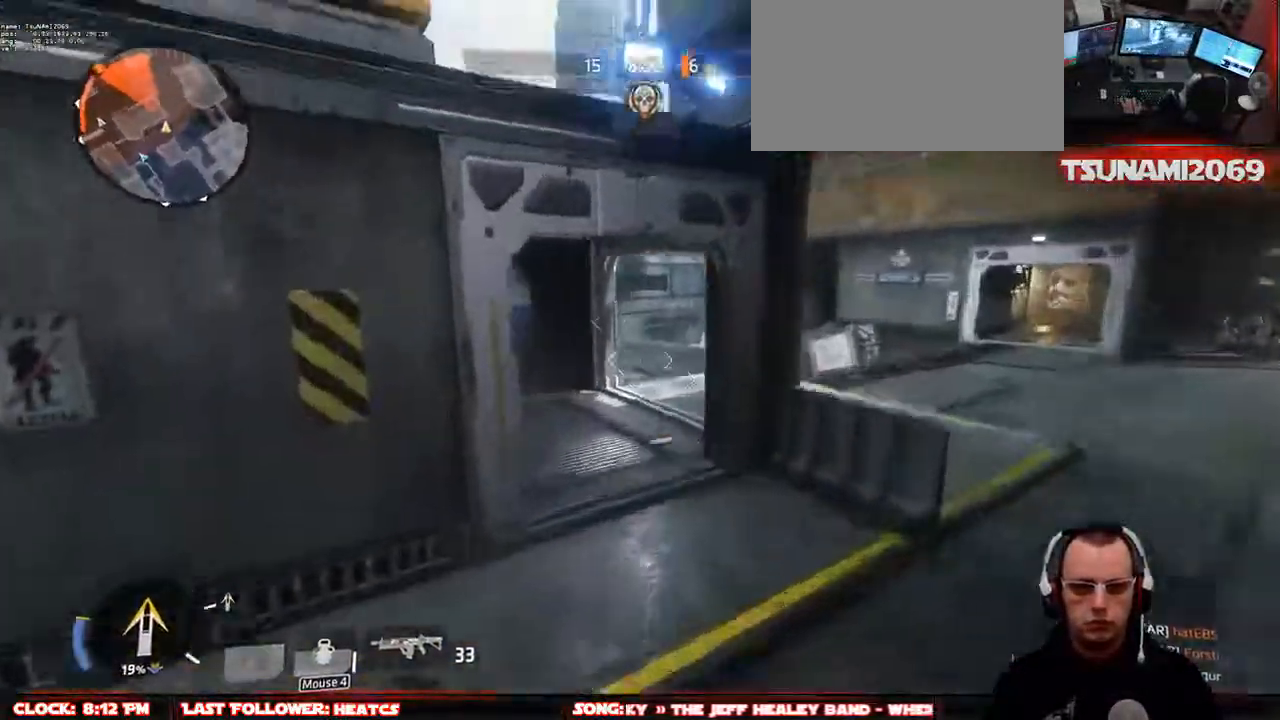
{"keys": ["w"], "mouse": [], "events": [[167, "space", "down"], [350, "a", "down"], [350, "space", "up"], [500, "a", "up"]]}
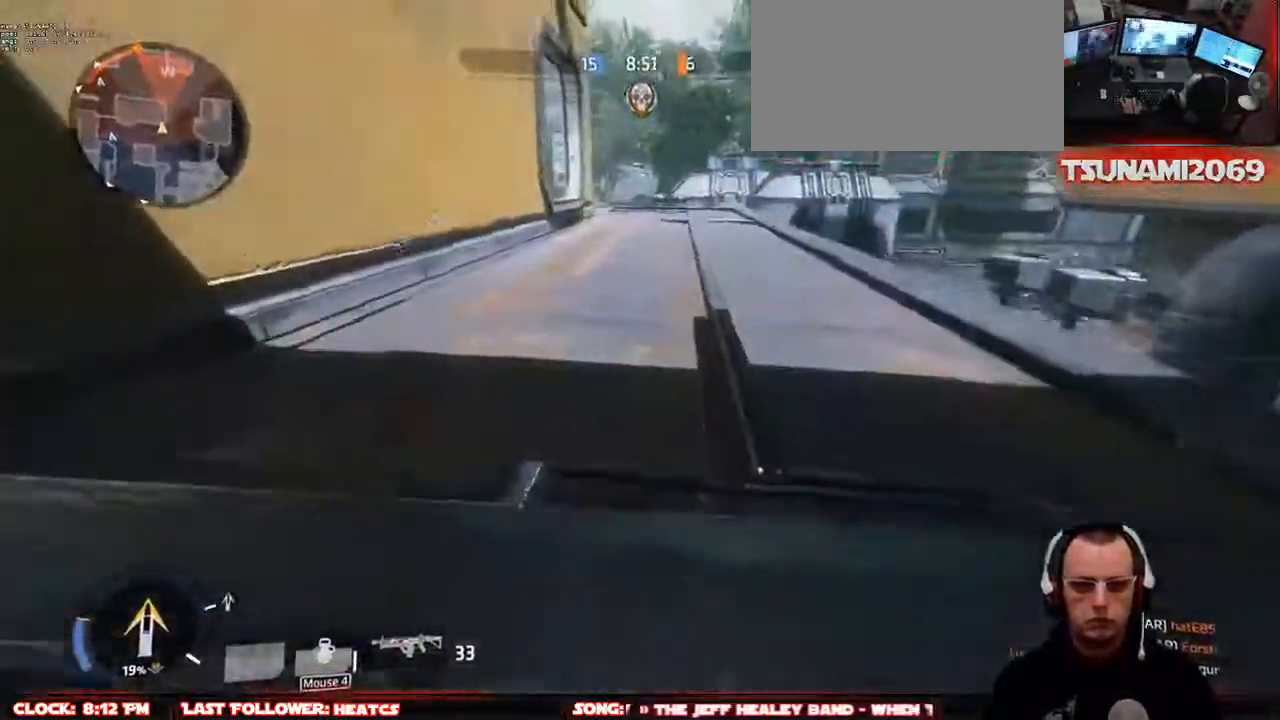
{"keys": ["space", "w"], "mouse": ["mb4"], "events": [[133, "mouse_mb4", "down"], [233, "space", "down"], [317, "space", "up"], [417, "space", "down"]]}